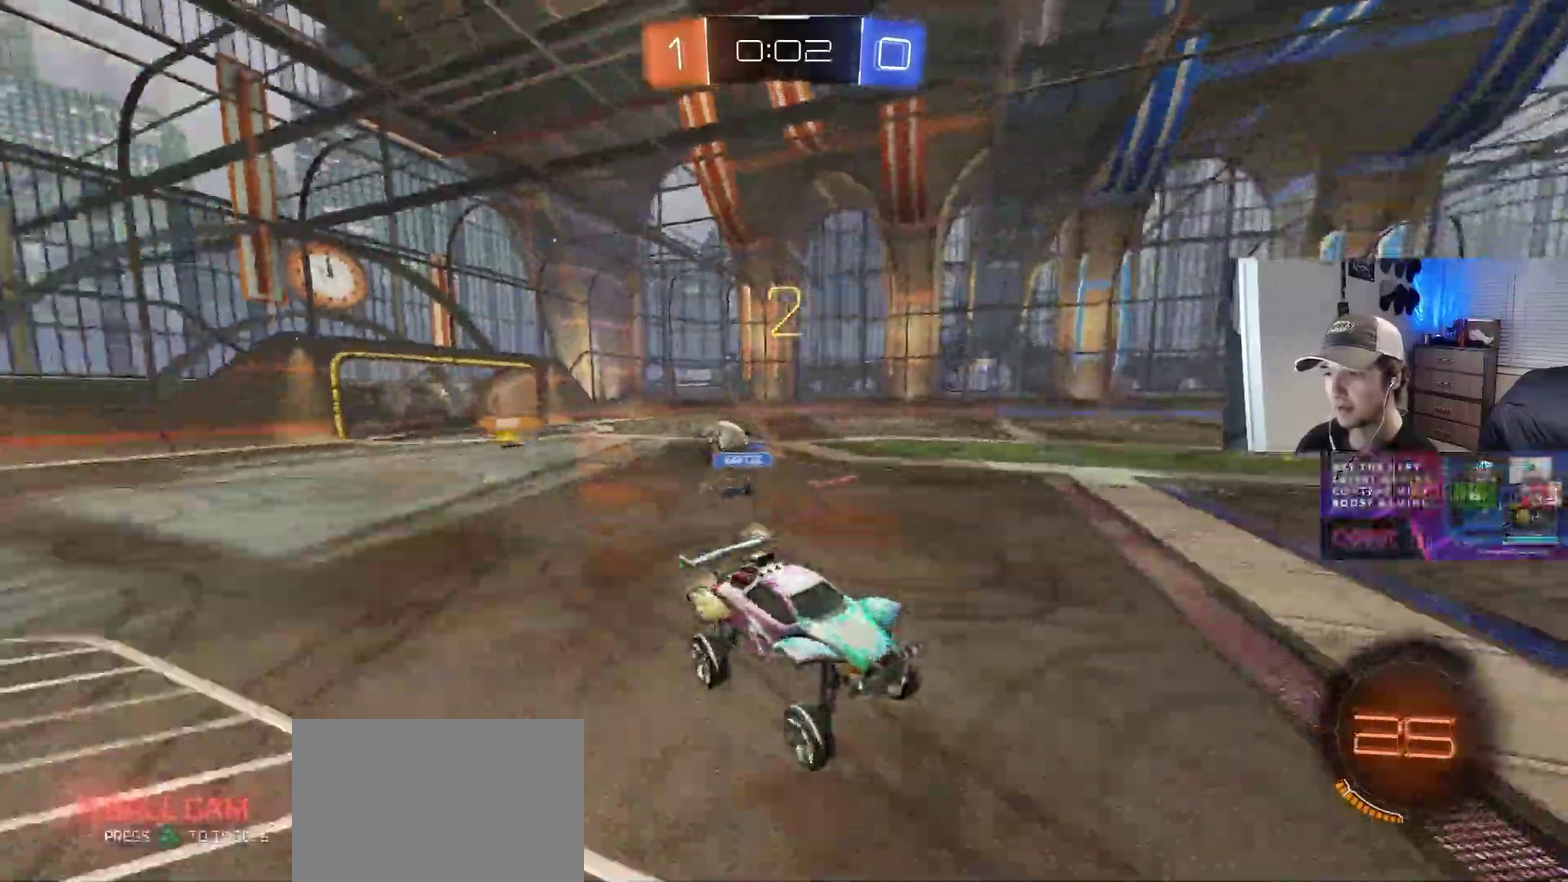
Gameplay with a controller (PlayStation layout); each line is a JSON object with the inputs held at the frame after it. "events" lists button and stick changes between this image and that frame as [ms after this image, input, new state], when the widget could be followed in between. This overlay highlights the sticks when they move; stick clicks (L3 R3) are not distinguishable. Not read: R2 TRIANGLE.
{"buttons": ["CIRCLE"], "left_stick": "right", "right_stick": "center", "events": [[17, "left_stick", "right"], [200, "L1", "down"], [333, "L1", "up"]]}
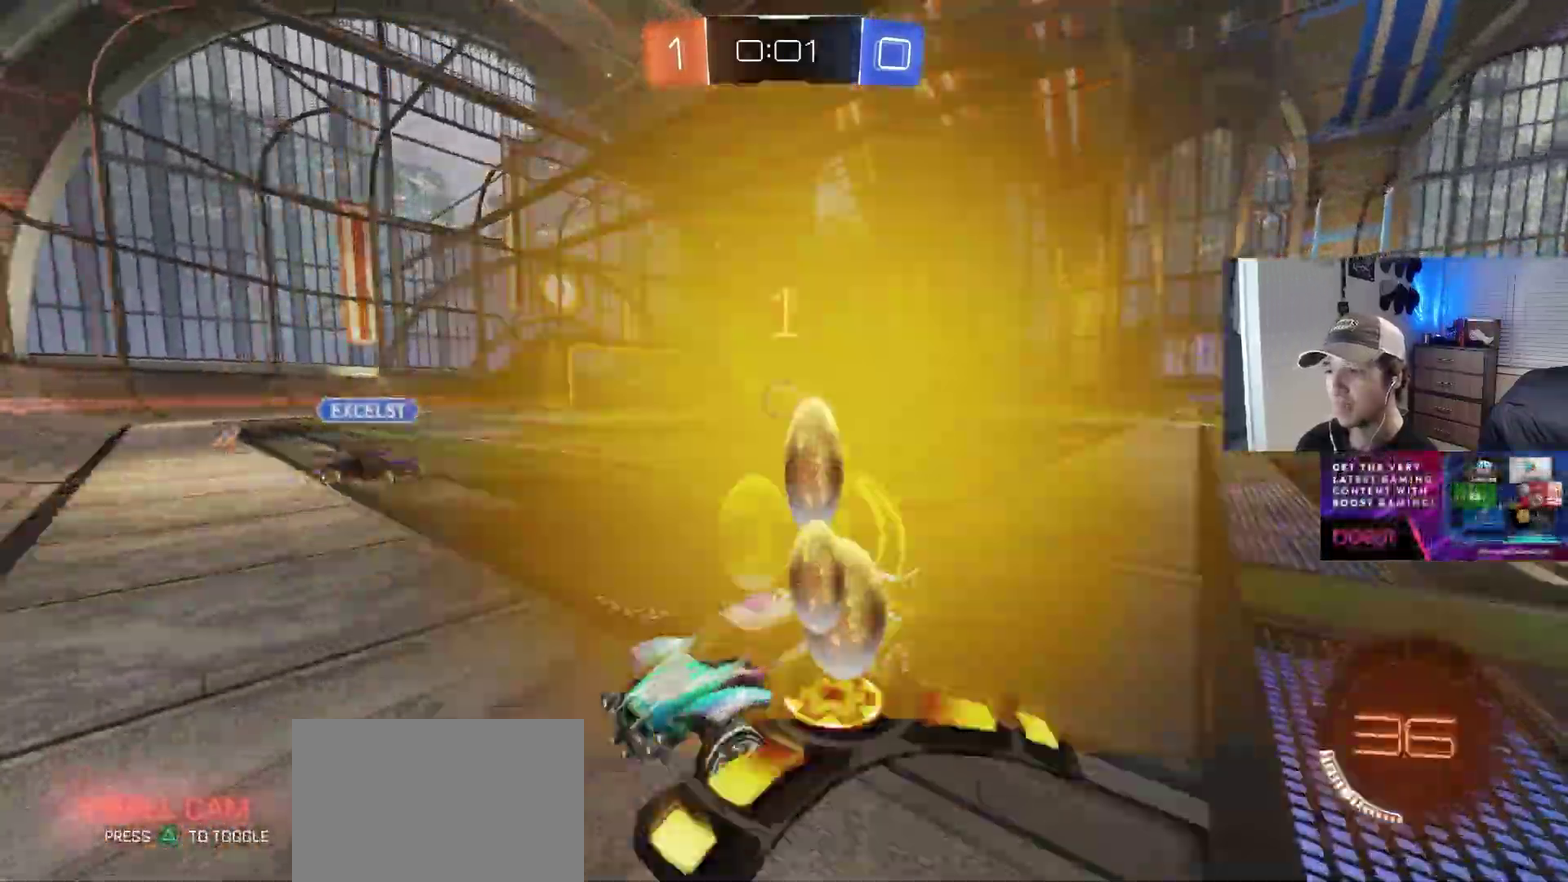
{"buttons": ["CIRCLE"], "left_stick": "right", "right_stick": "center", "events": [[50, "CIRCLE", "up"], [183, "CIRCLE", "down"], [233, "L1", "down"], [317, "L1", "up"]]}
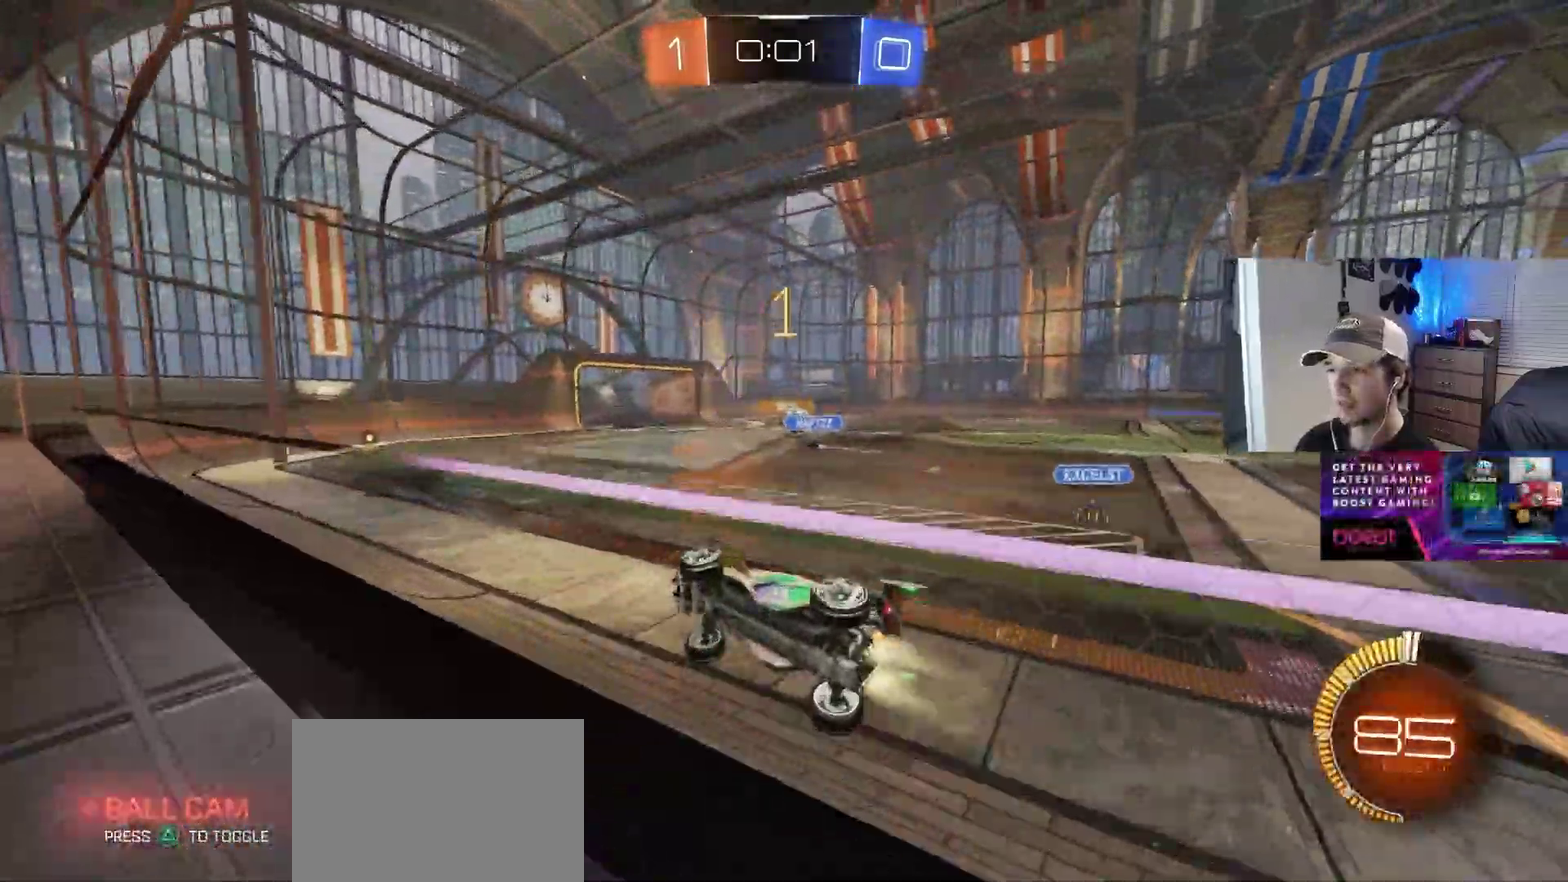
{"buttons": ["CROSS"], "left_stick": "center", "right_stick": "center", "events": [[117, "left_stick", "center"], [133, "CROSS", "down"], [183, "L1", "down"], [183, "left_stick", "down"], [350, "CIRCLE", "up"], [400, "L1", "up"], [450, "left_stick", "center"]]}
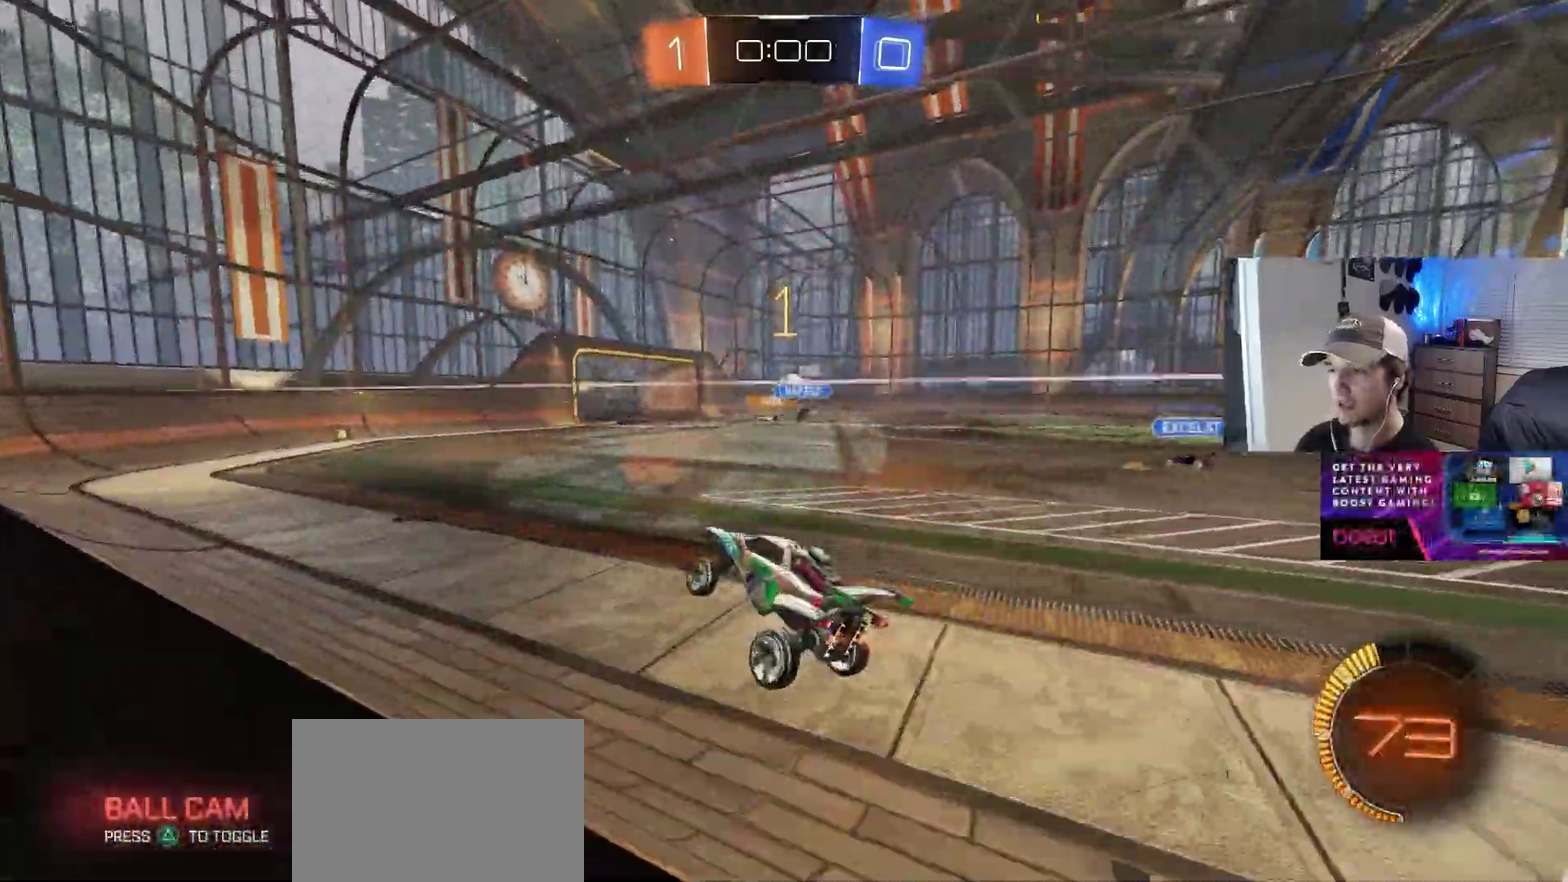
{"buttons": [], "left_stick": "center", "right_stick": "center", "events": [[150, "left_stick", "up"], [283, "left_stick", "up-left"], [350, "left_stick", "center"], [383, "CROSS", "up"]]}
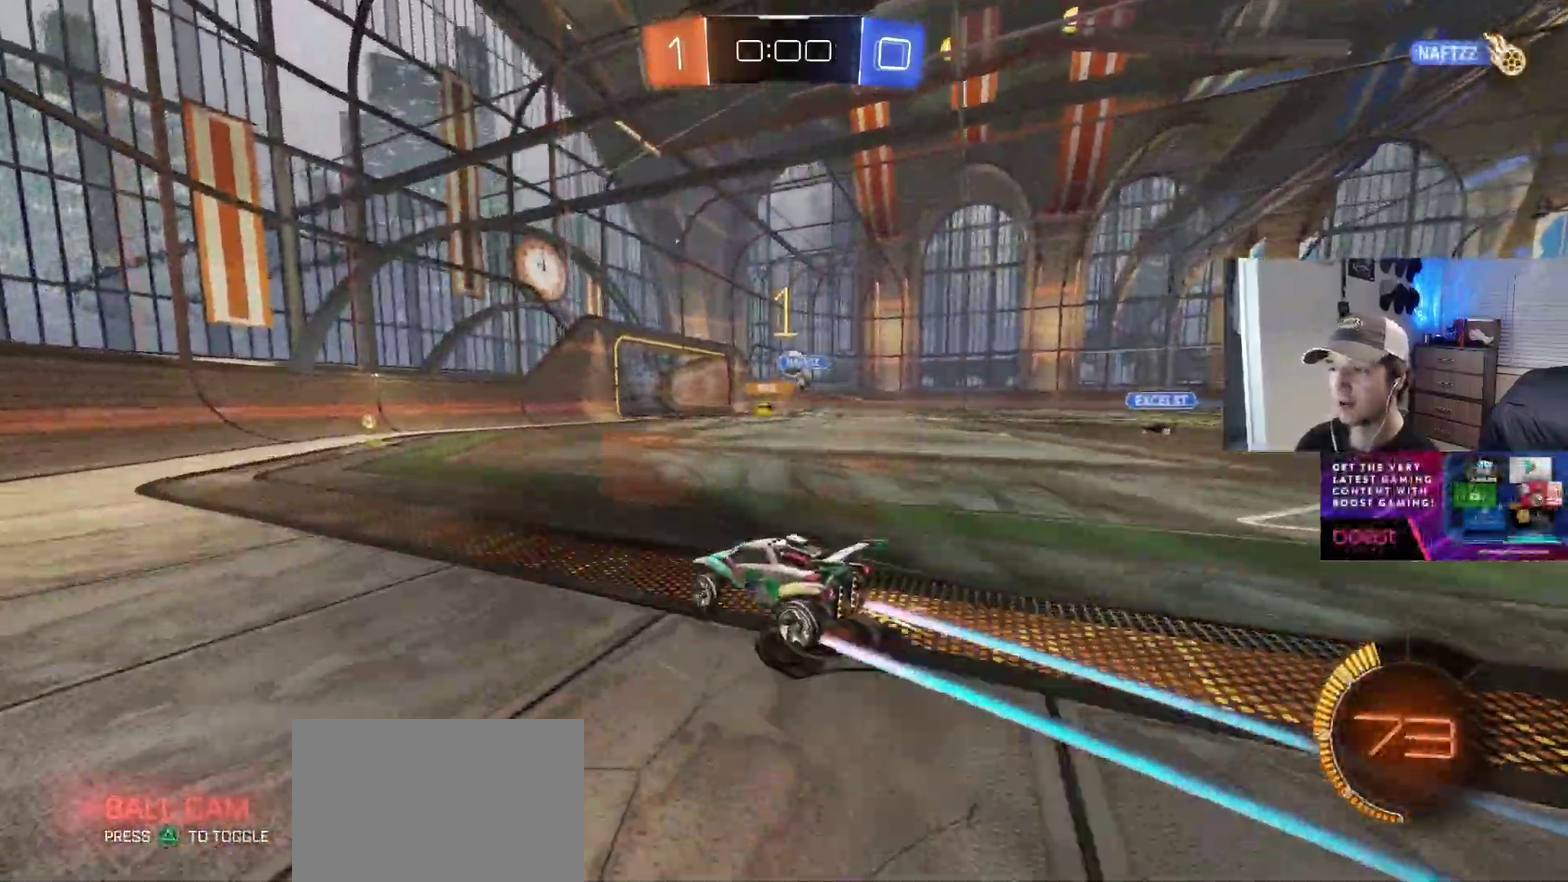
{"buttons": ["CIRCLE"], "left_stick": "right", "right_stick": "center", "events": [[250, "CIRCLE", "down"], [483, "left_stick", "right"]]}
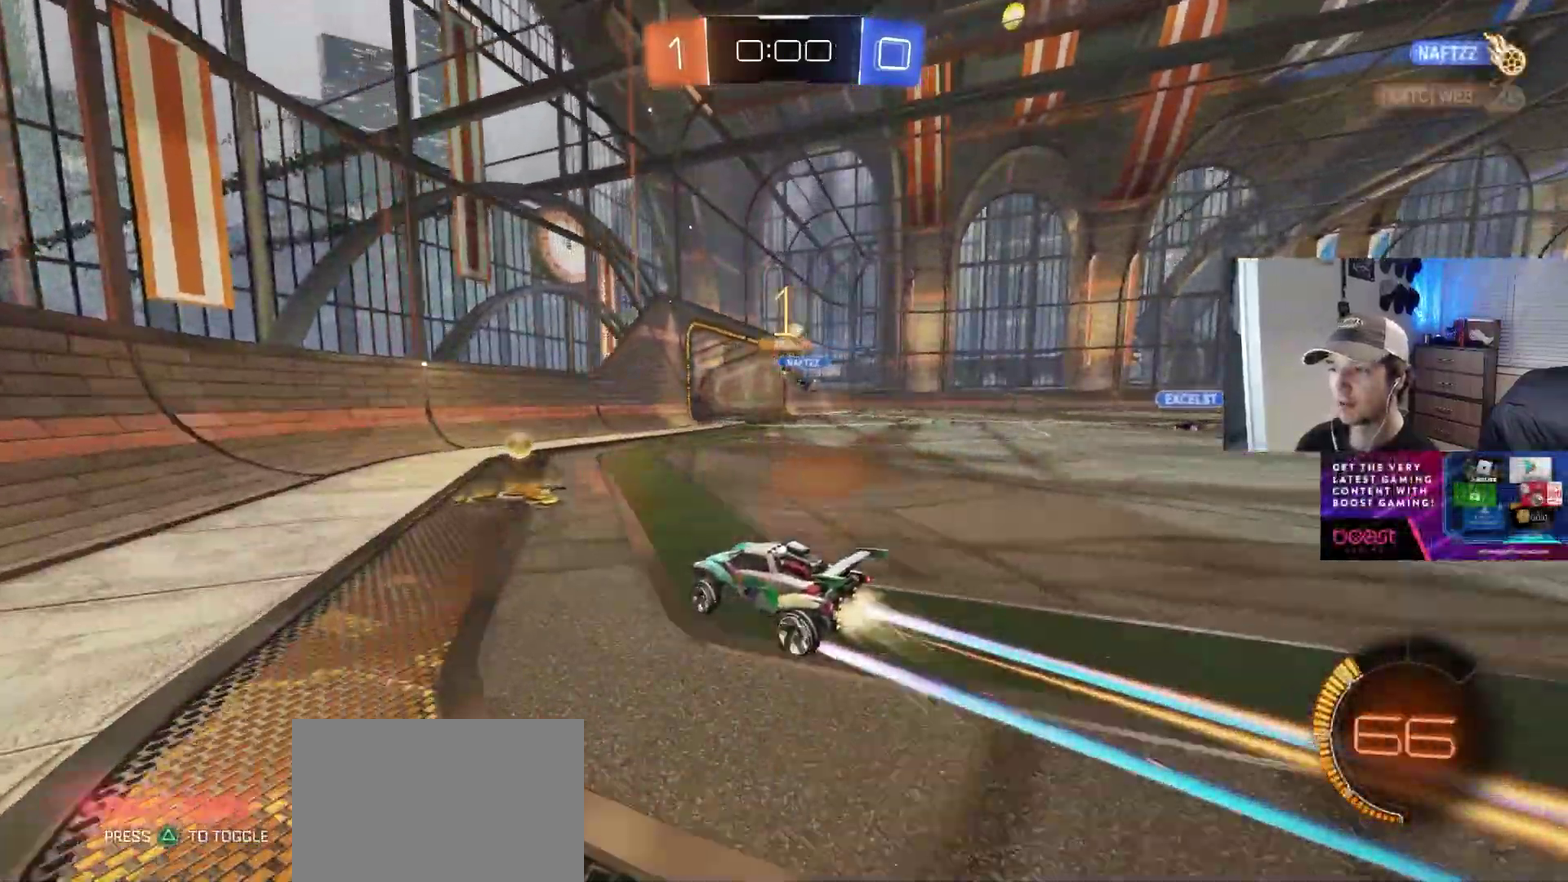
{"buttons": [], "left_stick": "center", "right_stick": "center", "events": [[50, "CIRCLE", "up"], [233, "L1", "down"], [283, "L1", "up"], [300, "left_stick", "center"]]}
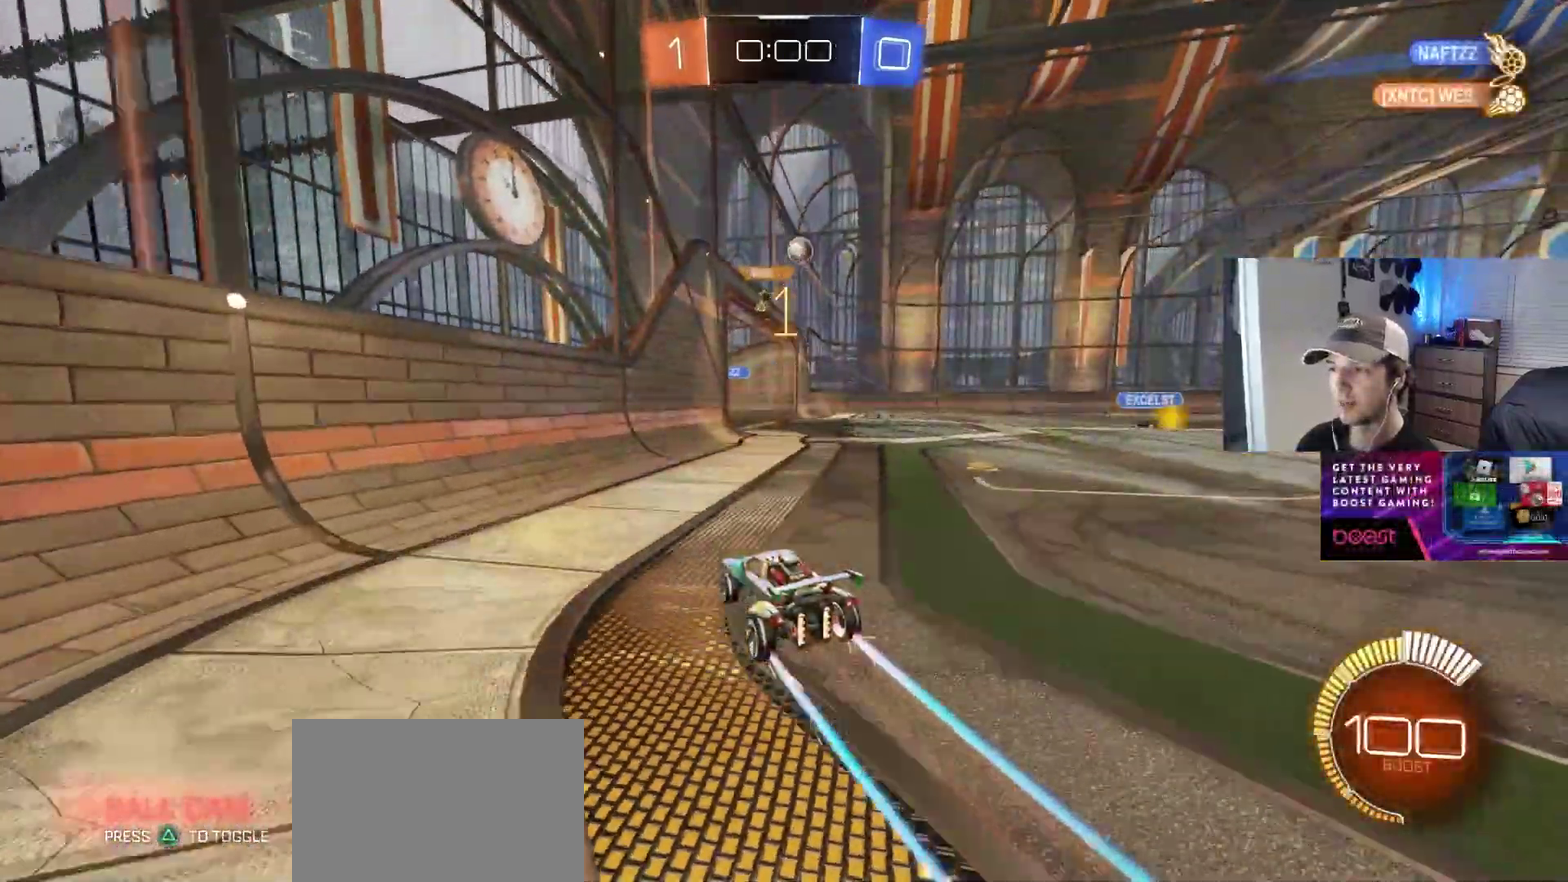
{"buttons": [], "left_stick": "down", "right_stick": "center", "events": [[317, "left_stick", "down-left"], [467, "left_stick", "down"]]}
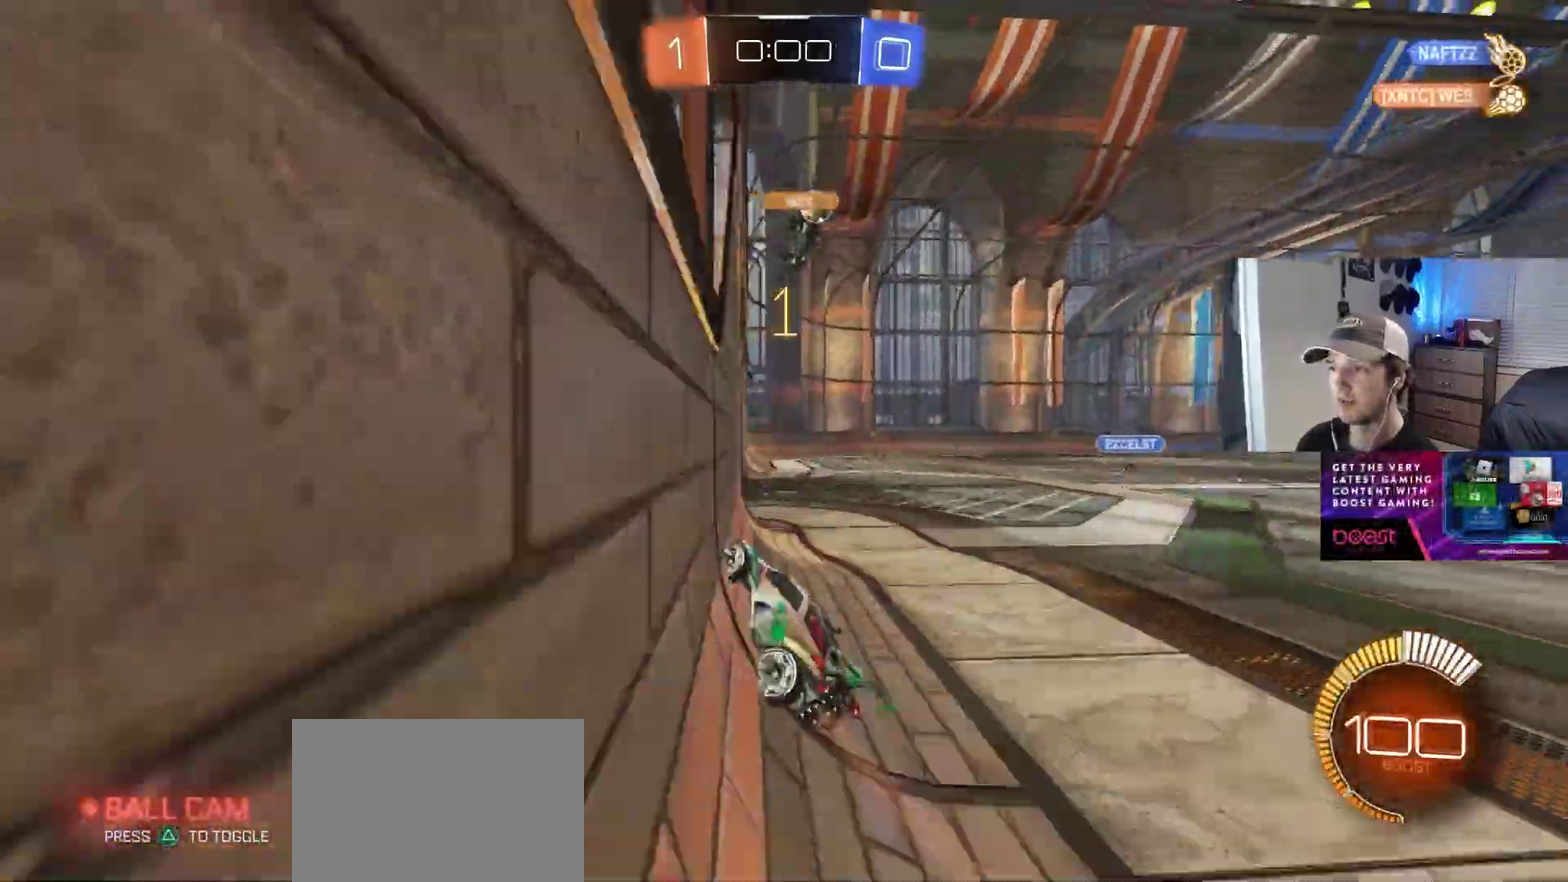
{"buttons": [], "left_stick": "right", "right_stick": "center", "events": [[17, "CIRCLE", "down"], [17, "left_stick", "down-left"], [183, "left_stick", "center"], [300, "CIRCLE", "up"], [367, "left_stick", "right"]]}
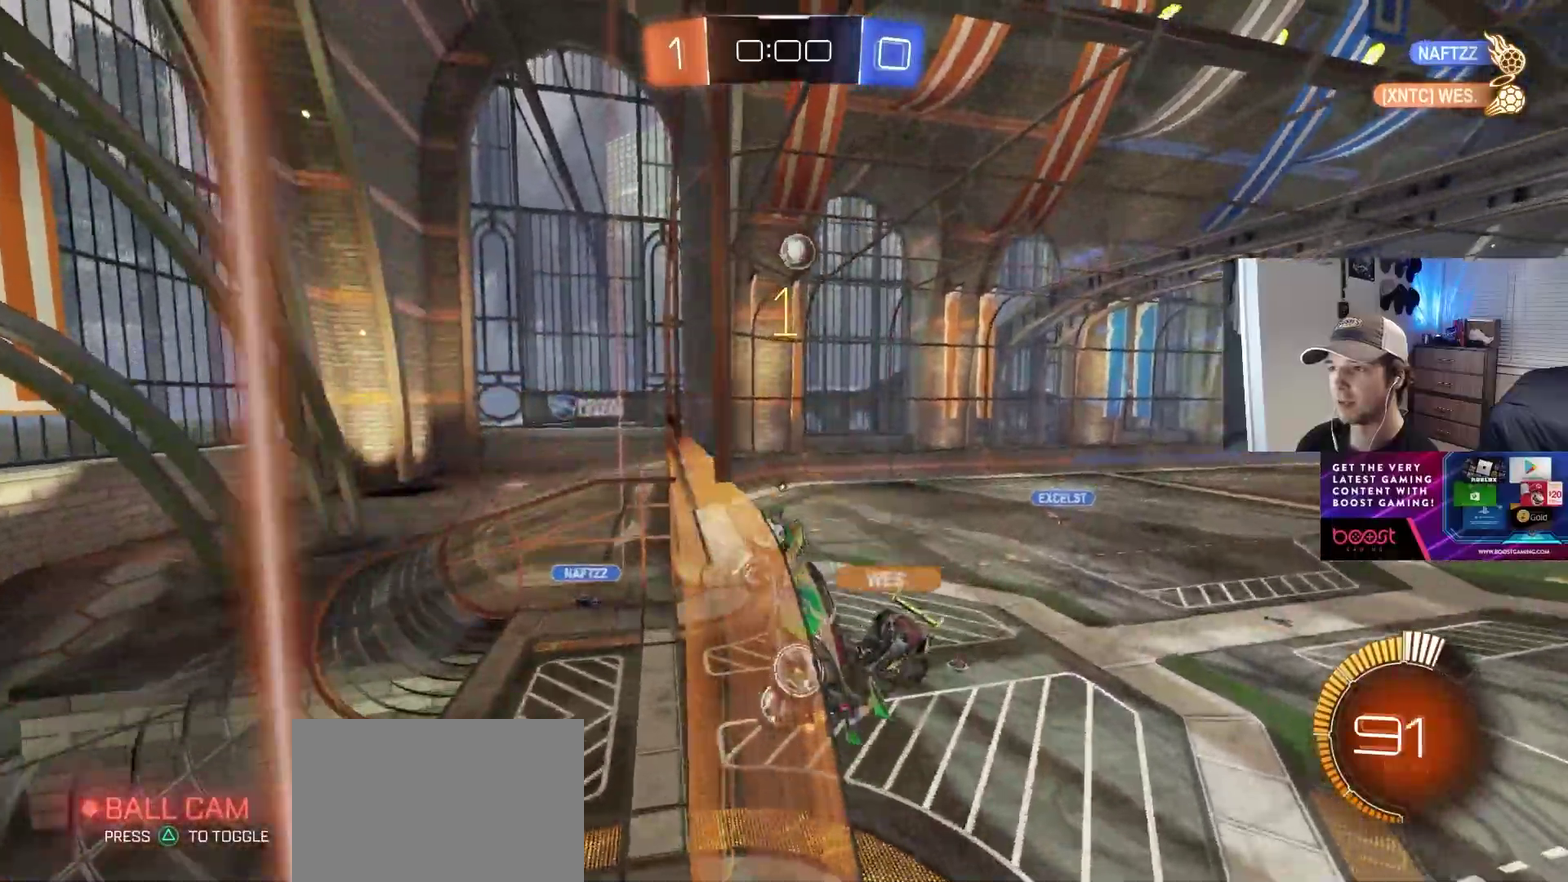
{"buttons": ["CROSS", "R1"], "left_stick": "left", "right_stick": "center", "events": [[317, "left_stick", "down-right"], [383, "CROSS", "down"], [400, "left_stick", "down-left"], [417, "R1", "down"], [500, "left_stick", "left"]]}
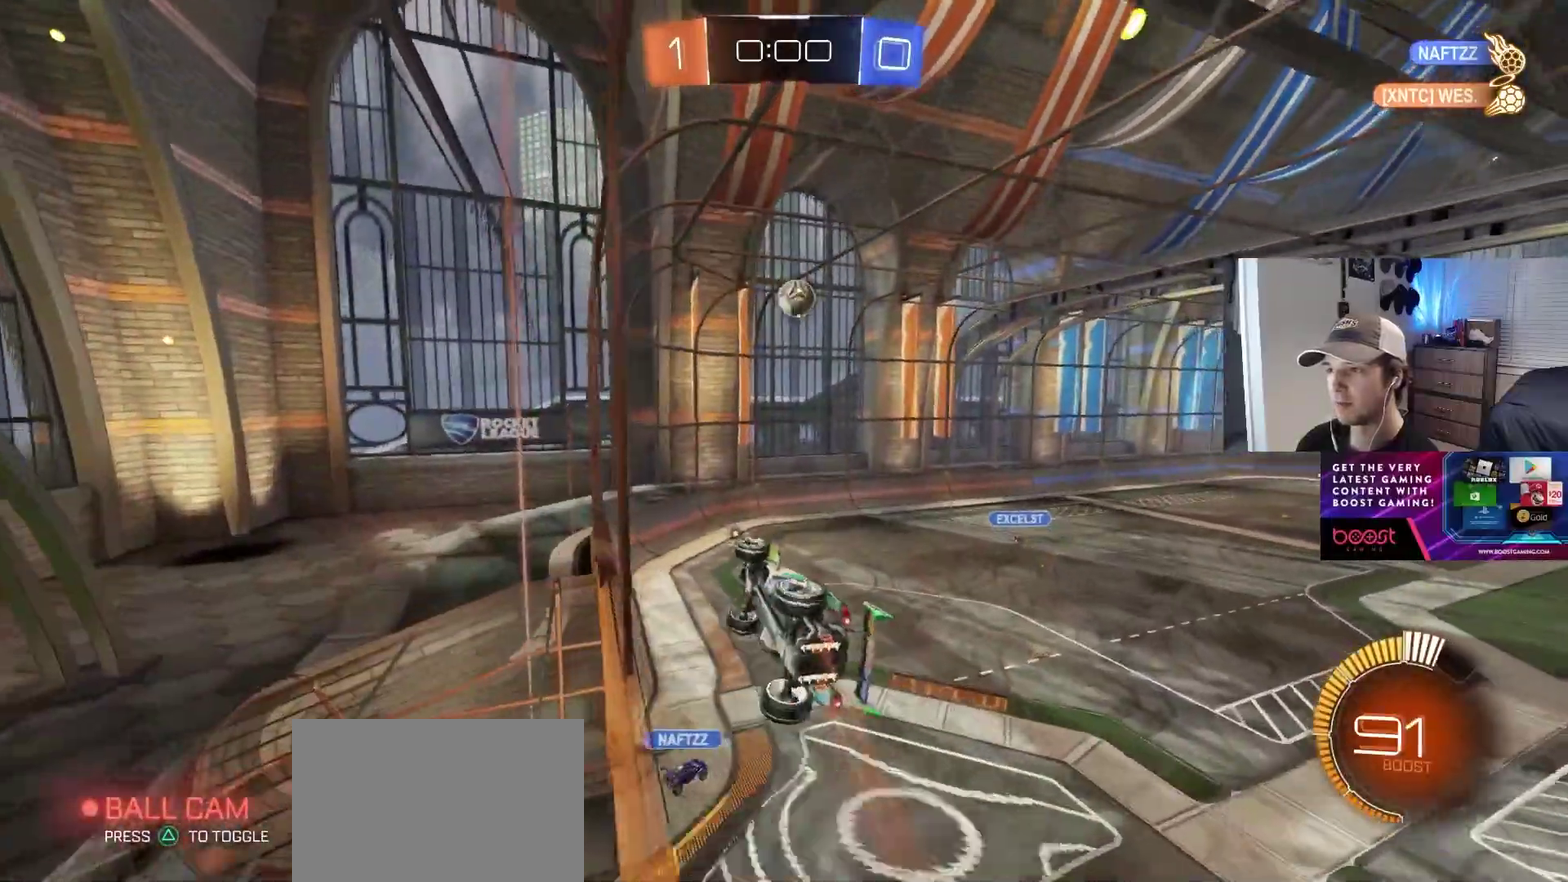
{"buttons": ["CIRCLE", "R1"], "left_stick": "down", "right_stick": "center"}
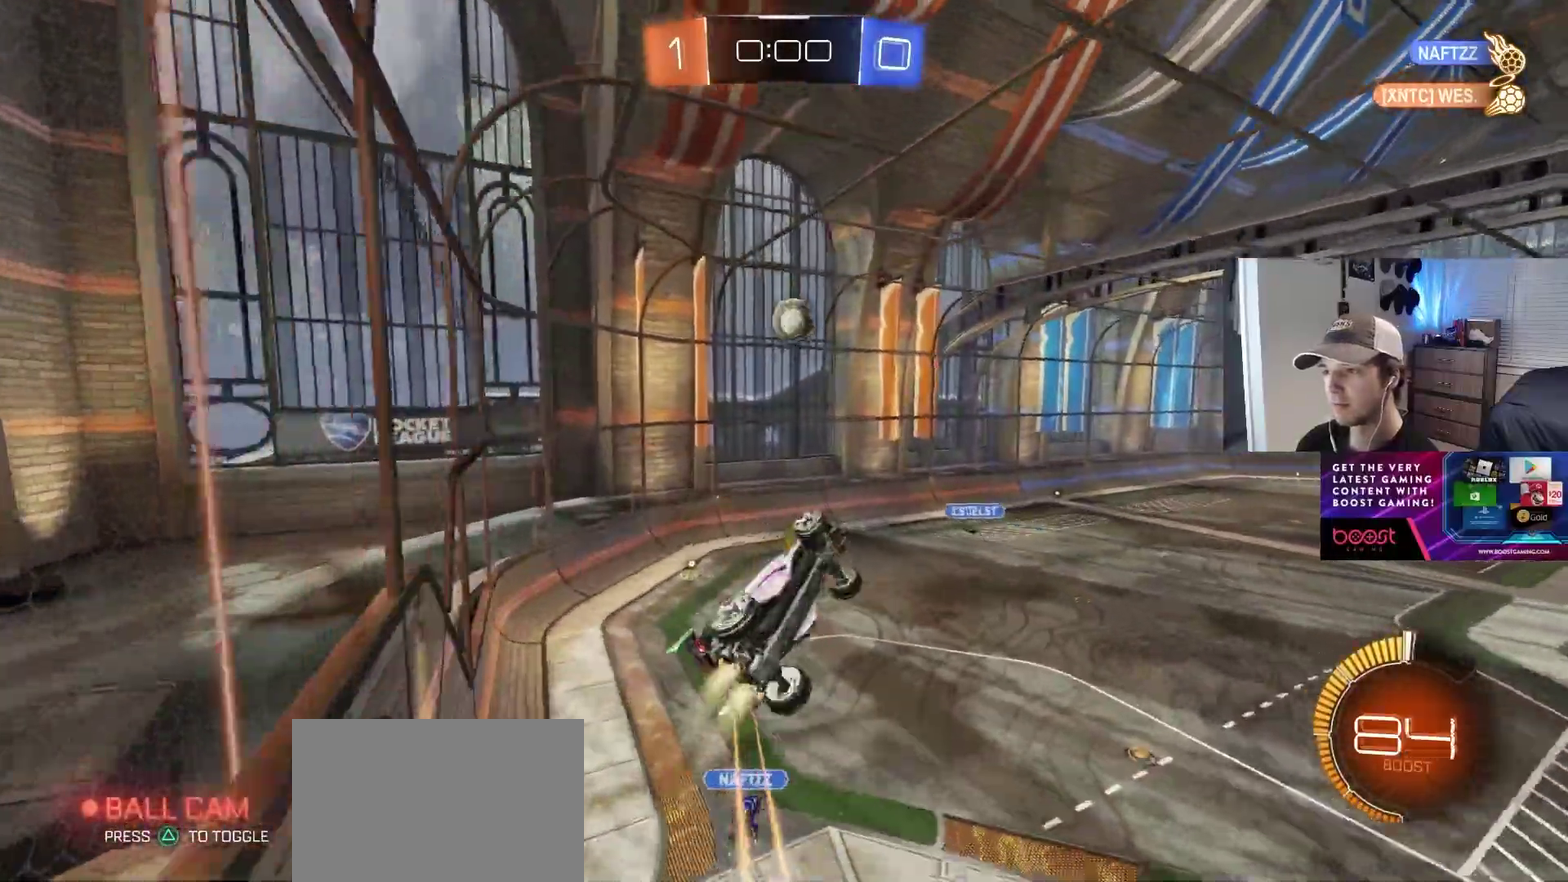
{"buttons": ["CIRCLE"], "left_stick": "right", "right_stick": "center"}
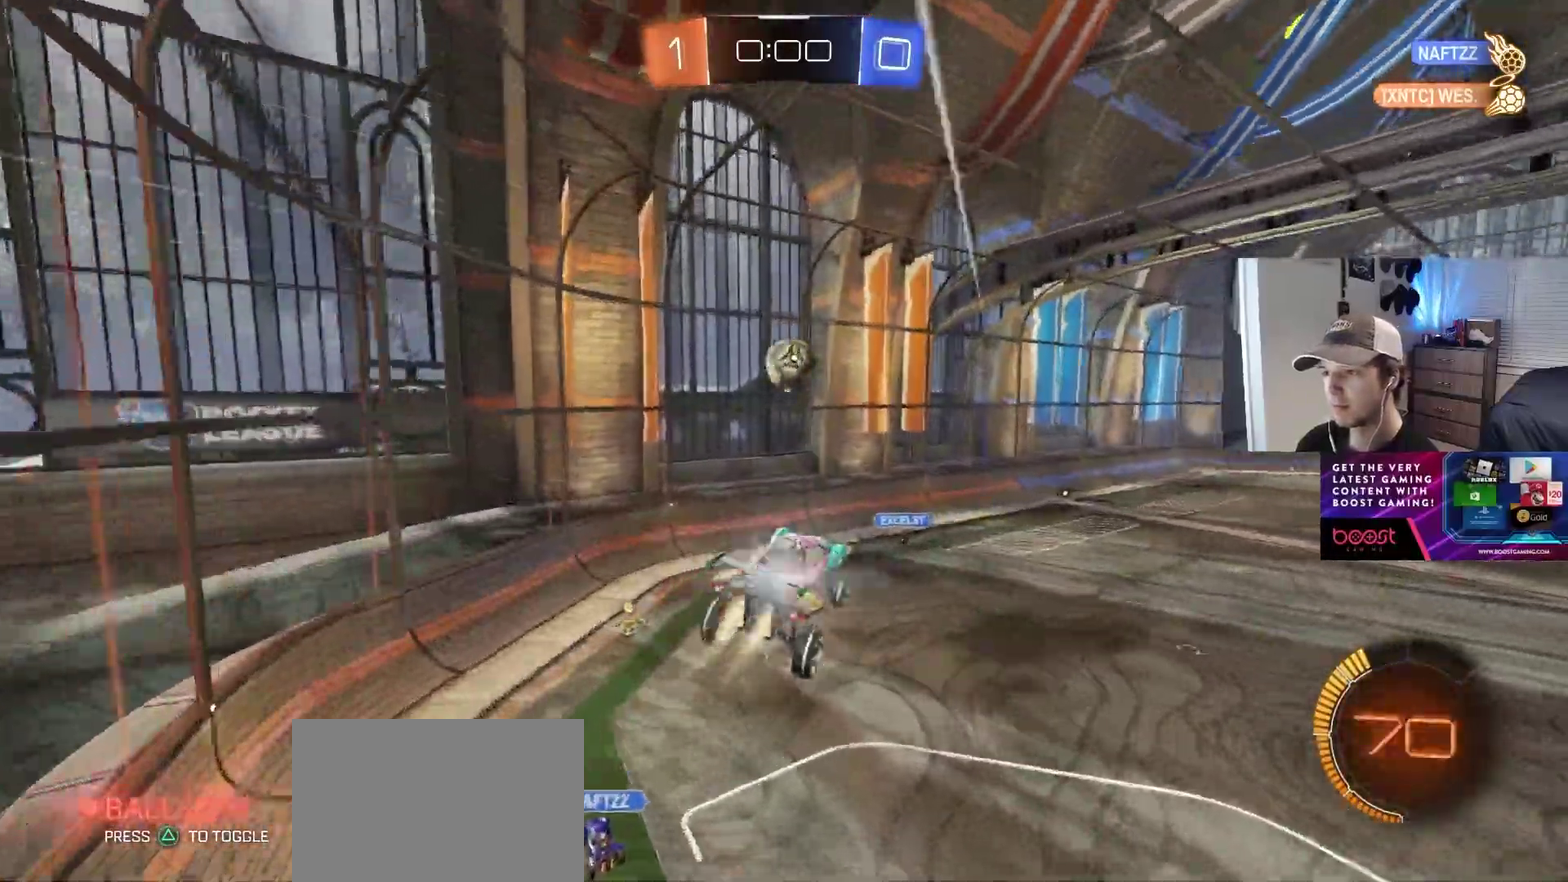
{"buttons": ["CIRCLE"], "left_stick": "center", "right_stick": "center", "events": [[33, "CIRCLE", "up"], [50, "left_stick", "up"], [100, "left_stick", "center"], [200, "left_stick", "left"], [217, "L1", "down"], [250, "left_stick", "center"], [367, "L1", "up"], [483, "CIRCLE", "down"]]}
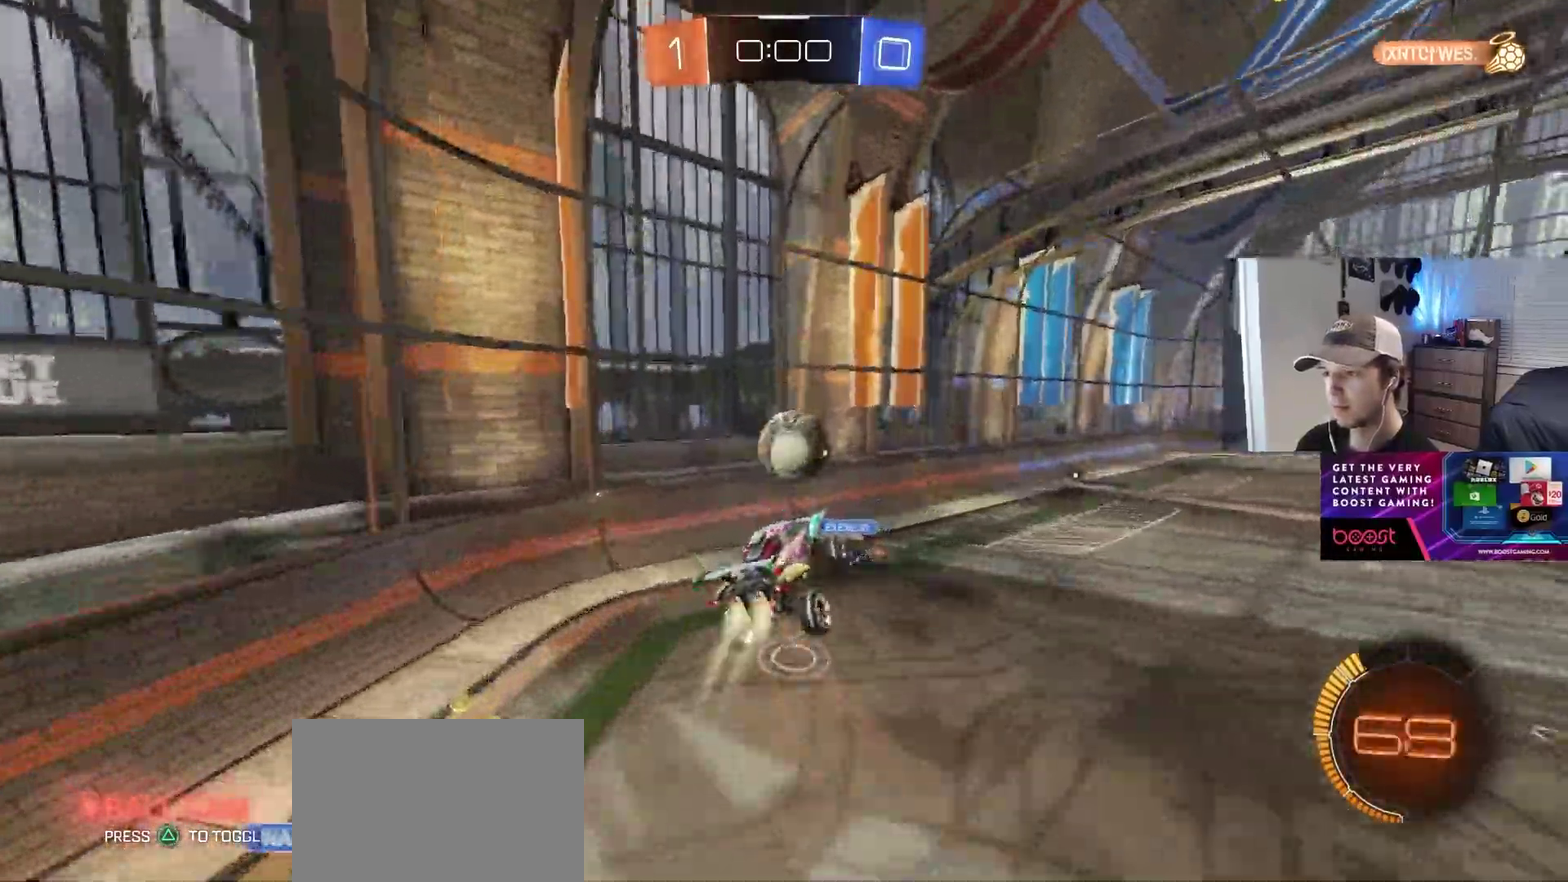
{"buttons": [], "left_stick": "down-left", "right_stick": "center", "events": [[33, "left_stick", "down-left"], [167, "left_stick", "center"], [233, "R1", "down"], [233, "left_stick", "up"], [350, "CIRCLE", "up"], [383, "R1", "up"], [483, "left_stick", "down-left"]]}
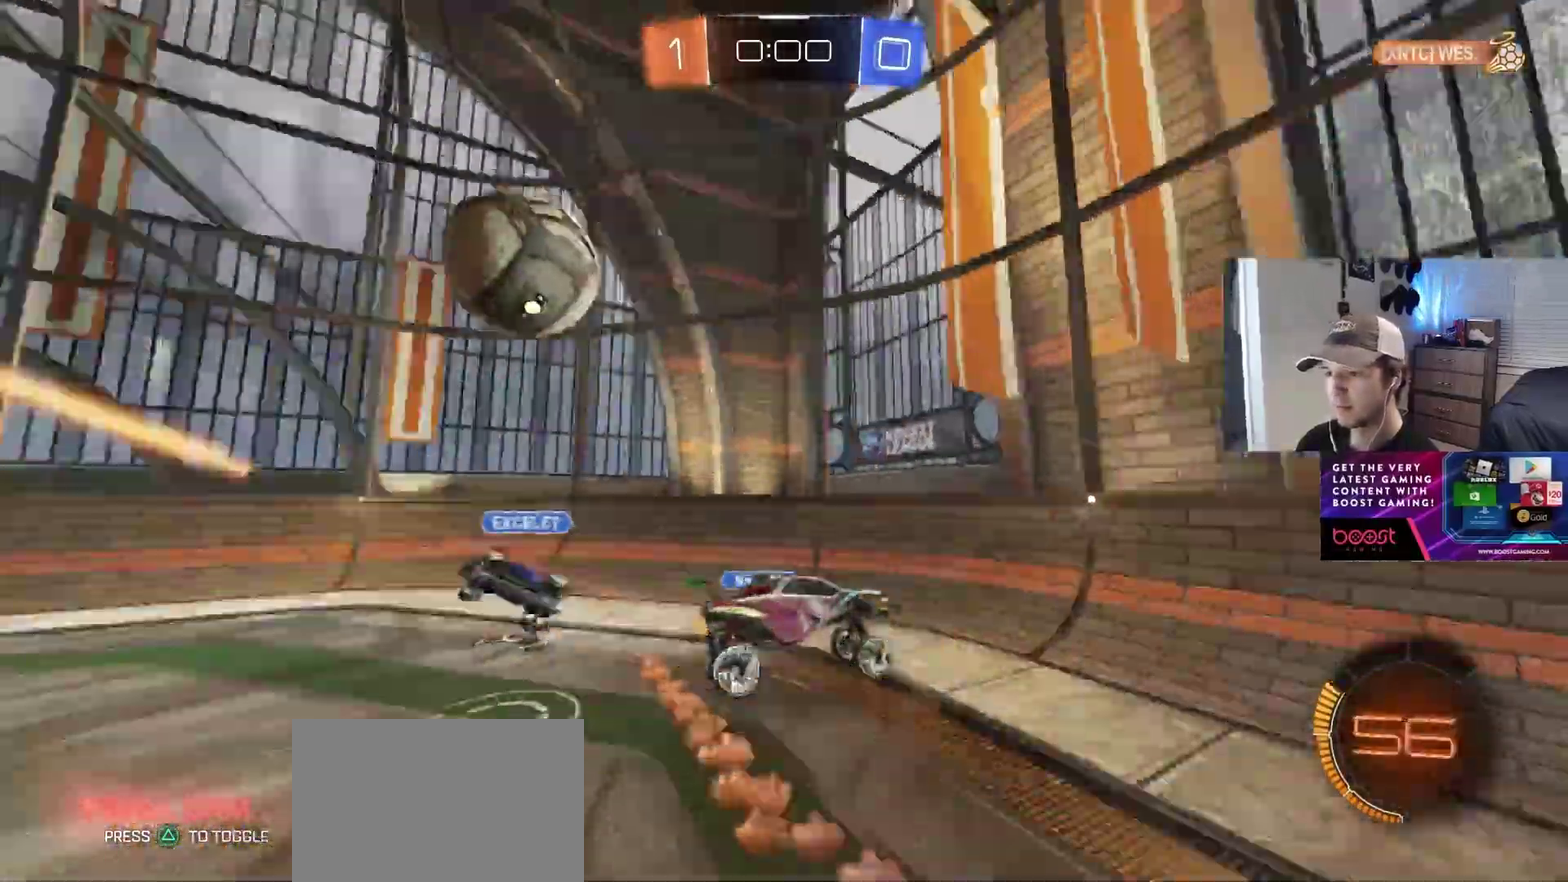
{"buttons": [], "left_stick": "left", "right_stick": "center", "events": [[150, "L1", "down"], [267, "left_stick", "left"], [300, "L1", "up"]]}
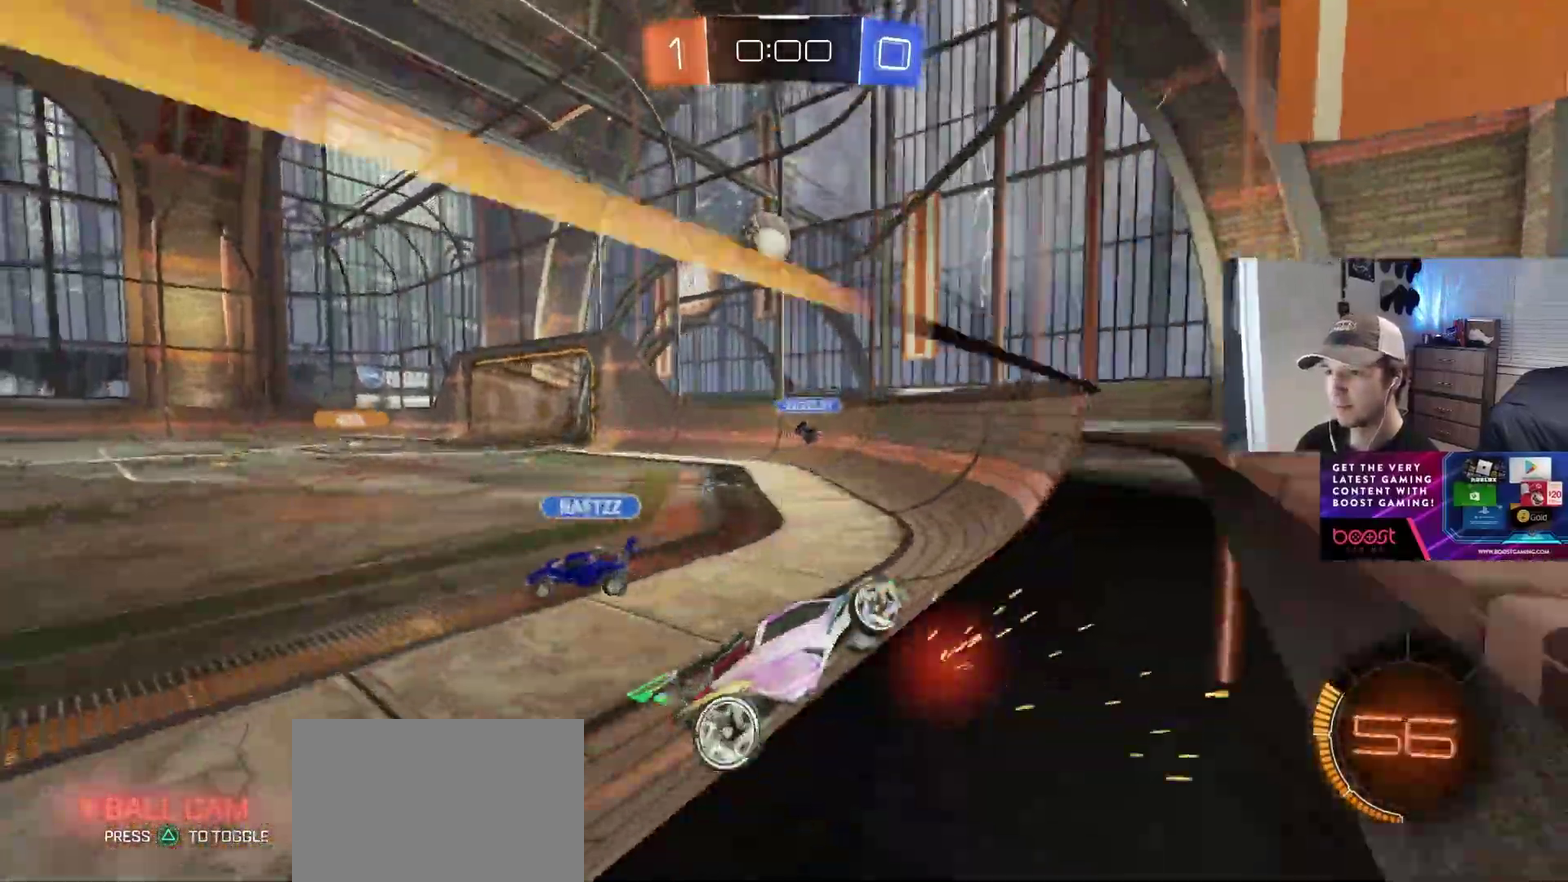
{"buttons": ["CIRCLE"], "left_stick": "left", "right_stick": "center", "events": [[183, "CIRCLE", "down"]]}
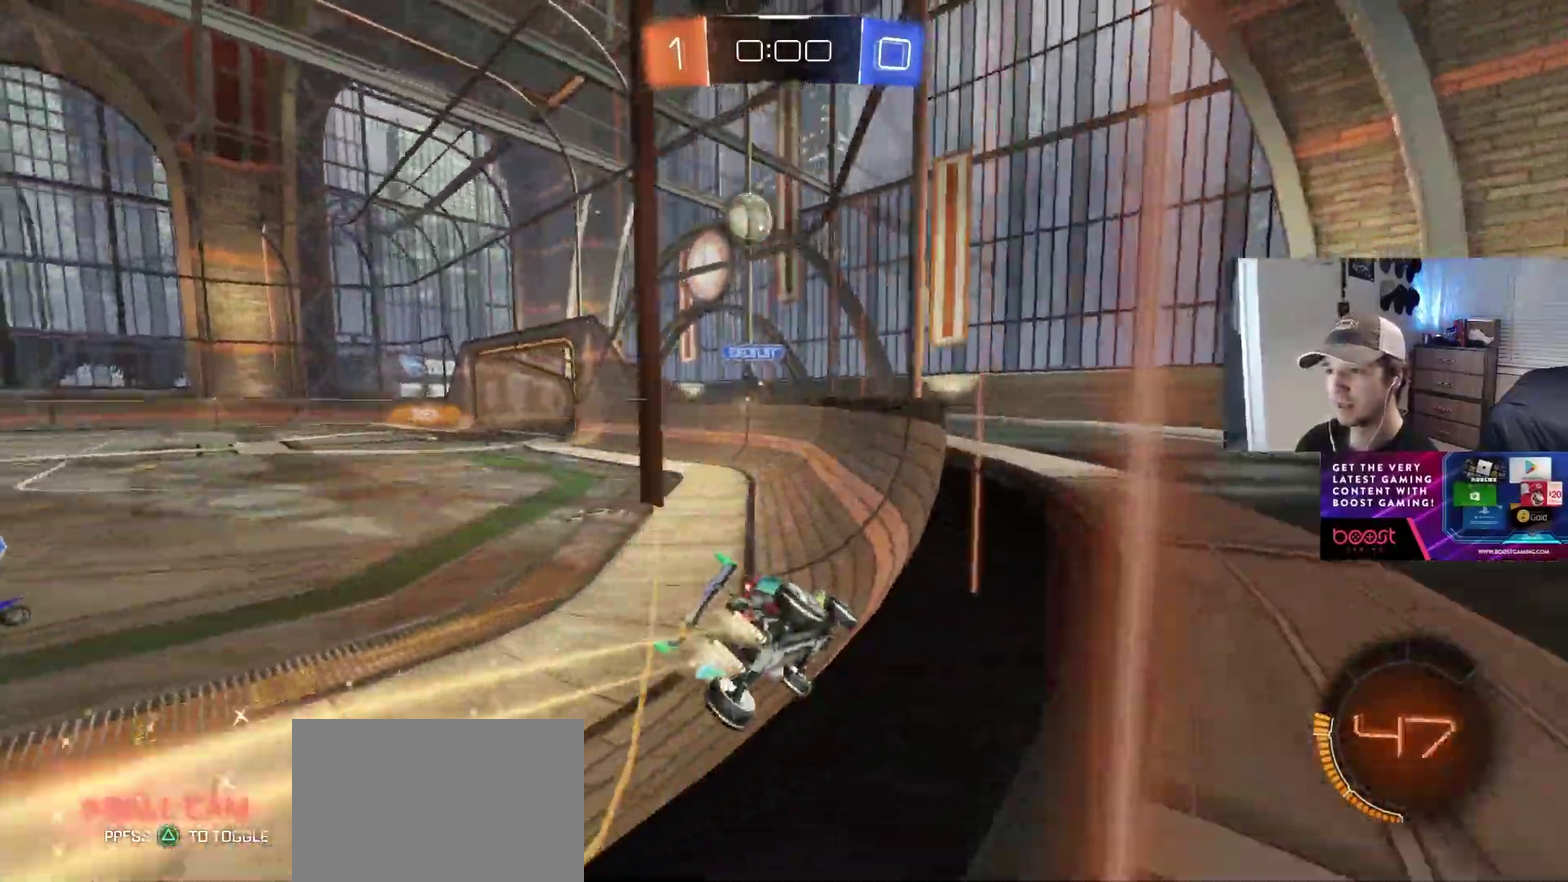
{"buttons": ["CIRCLE"], "left_stick": "left", "right_stick": "center", "events": [[300, "left_stick", "center"], [467, "left_stick", "left"]]}
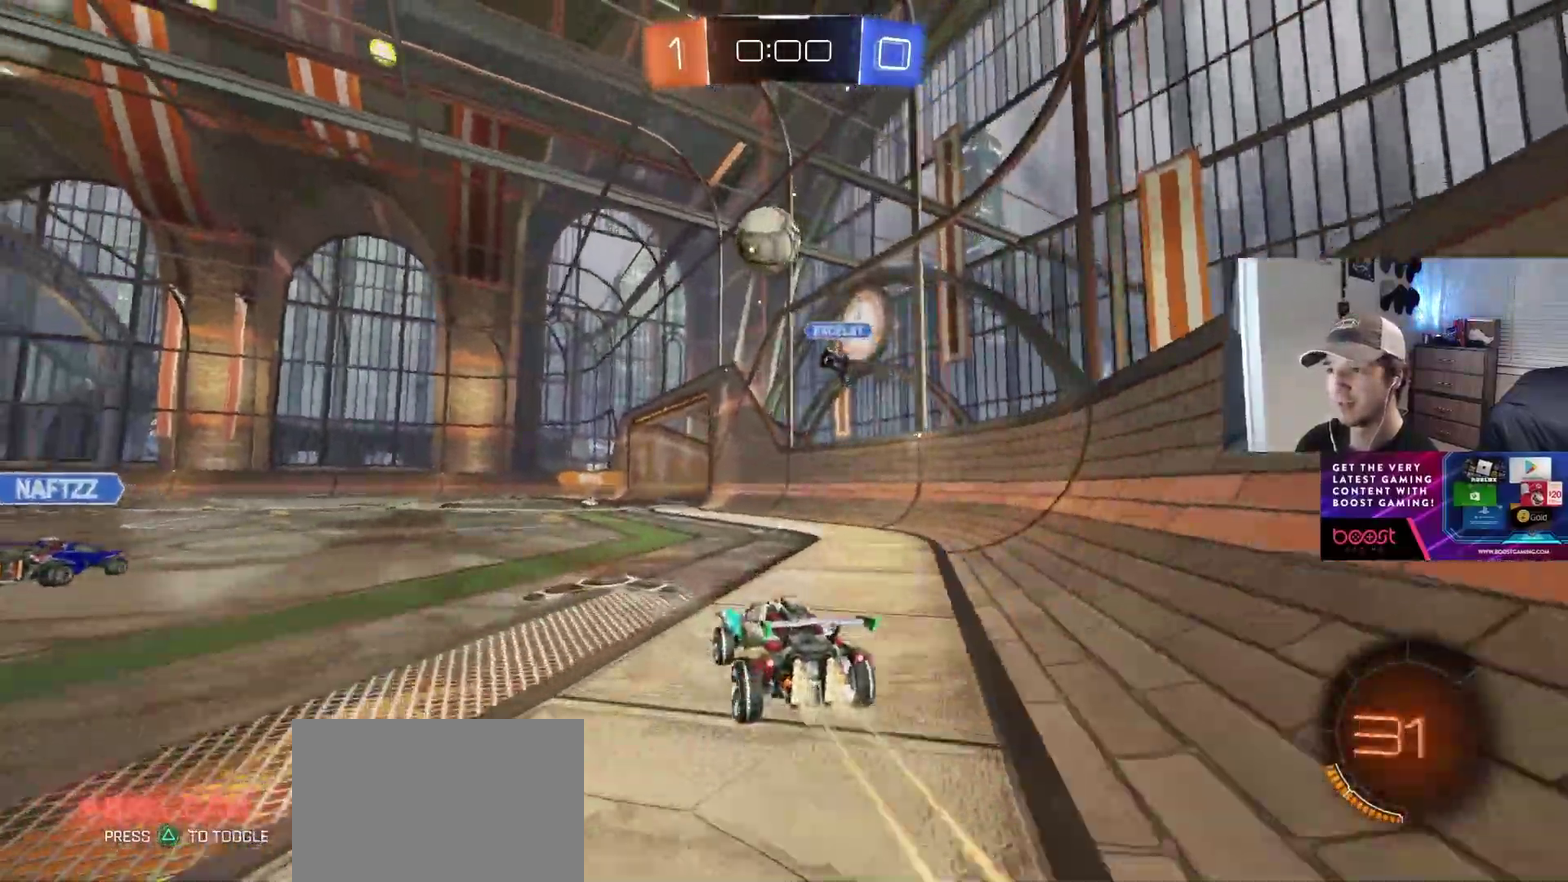
{"buttons": ["R1"], "left_stick": "up-left", "right_stick": "center"}
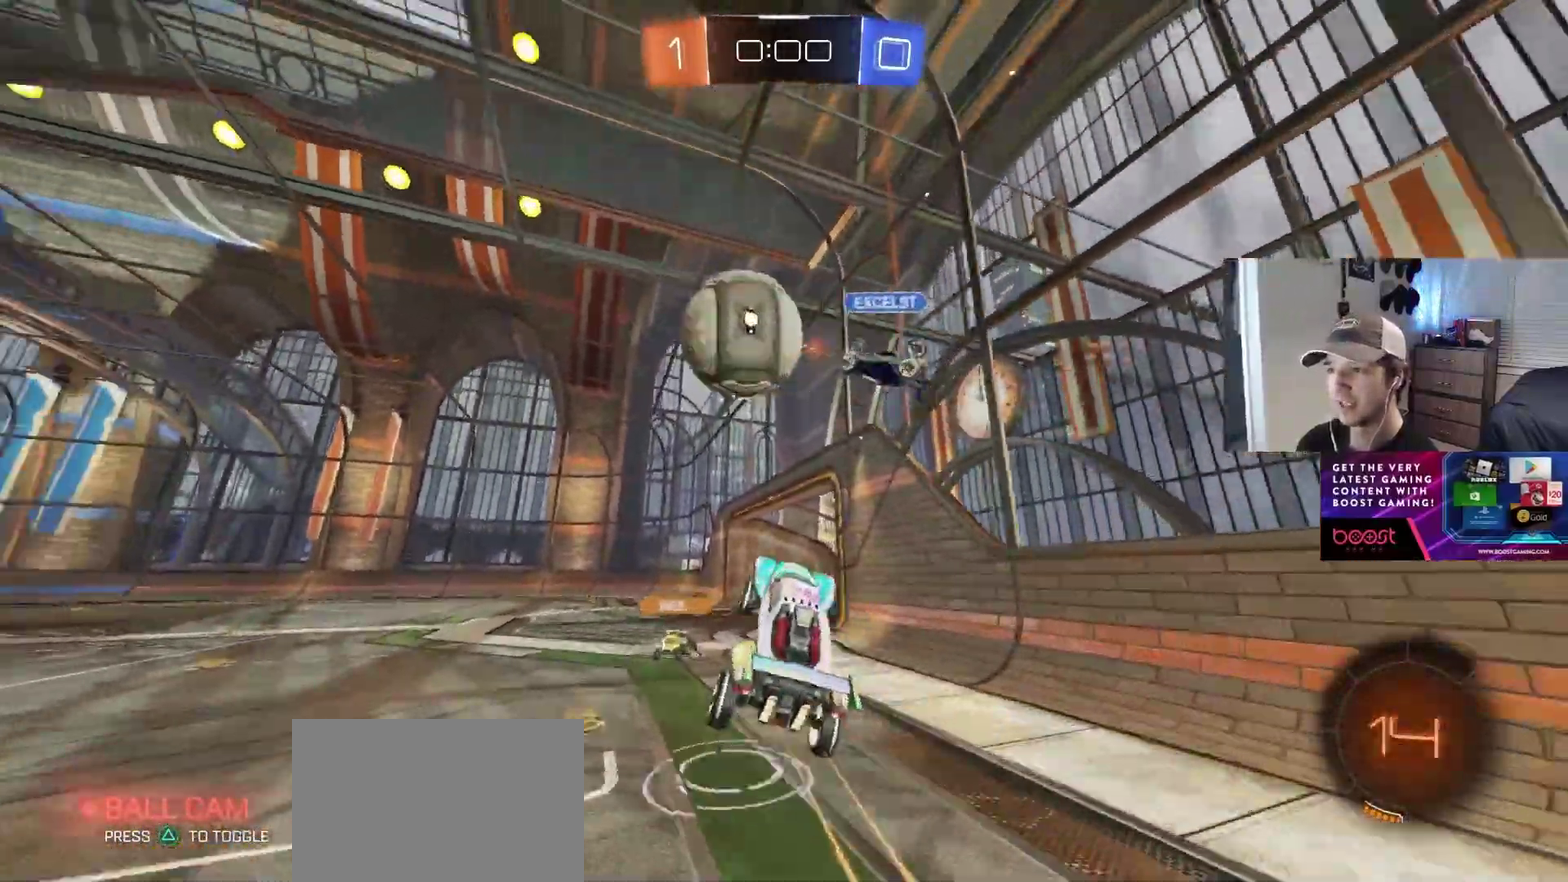
{"buttons": [], "left_stick": "center", "right_stick": "center", "events": [[67, "R1", "up"], [167, "L1", "down"], [300, "L1", "up"], [300, "left_stick", "center"]]}
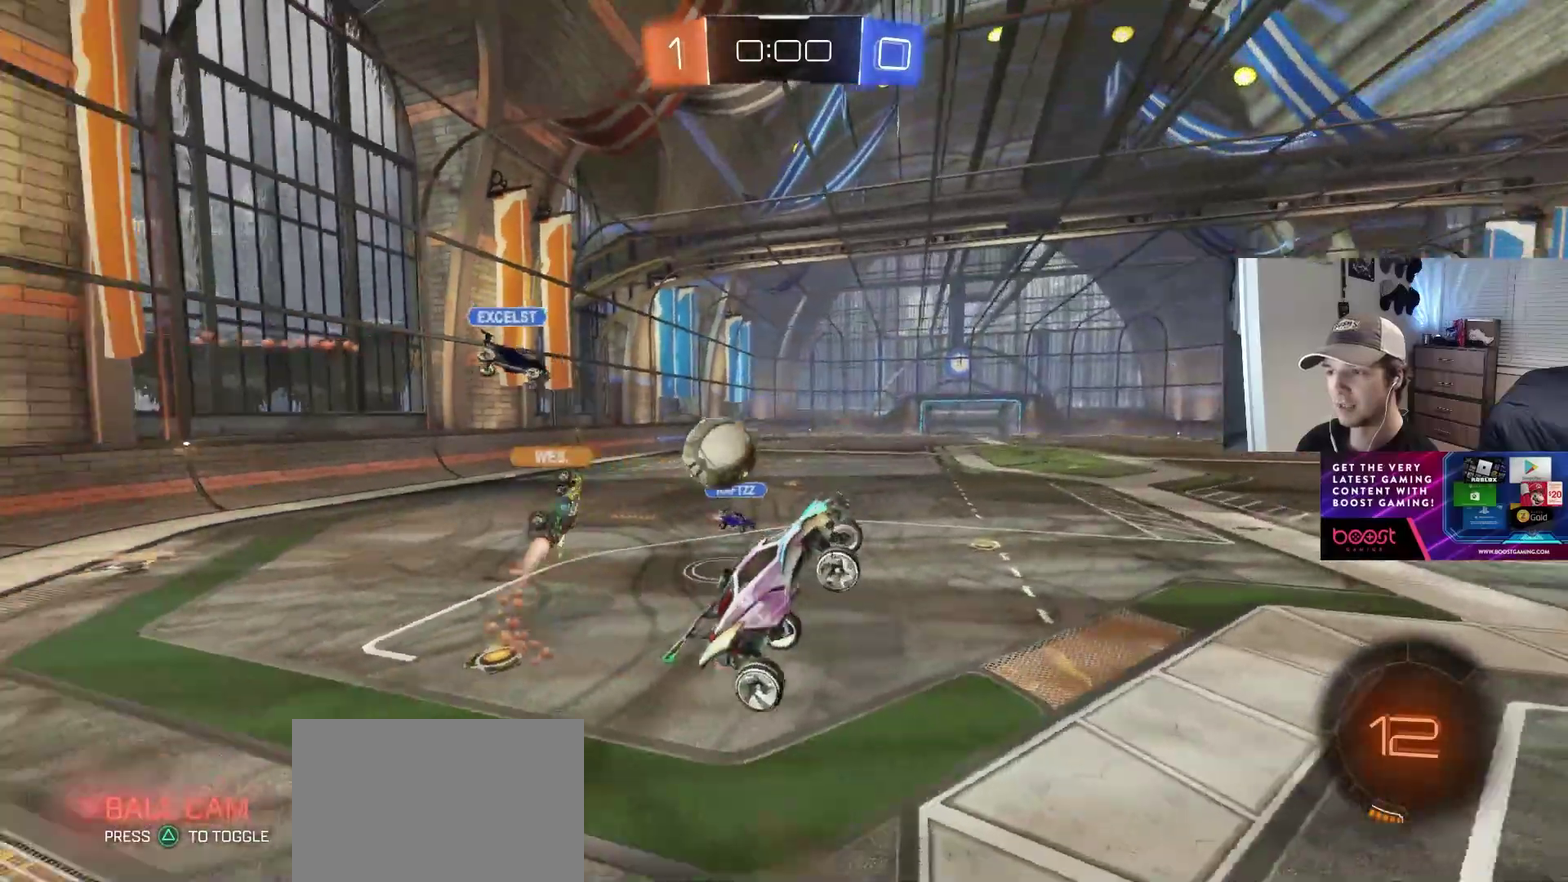
{"buttons": [], "left_stick": "right", "right_stick": "center", "events": [[83, "left_stick", "up"], [183, "left_stick", "center"], [300, "left_stick", "up-right"], [400, "left_stick", "center"], [483, "left_stick", "right"]]}
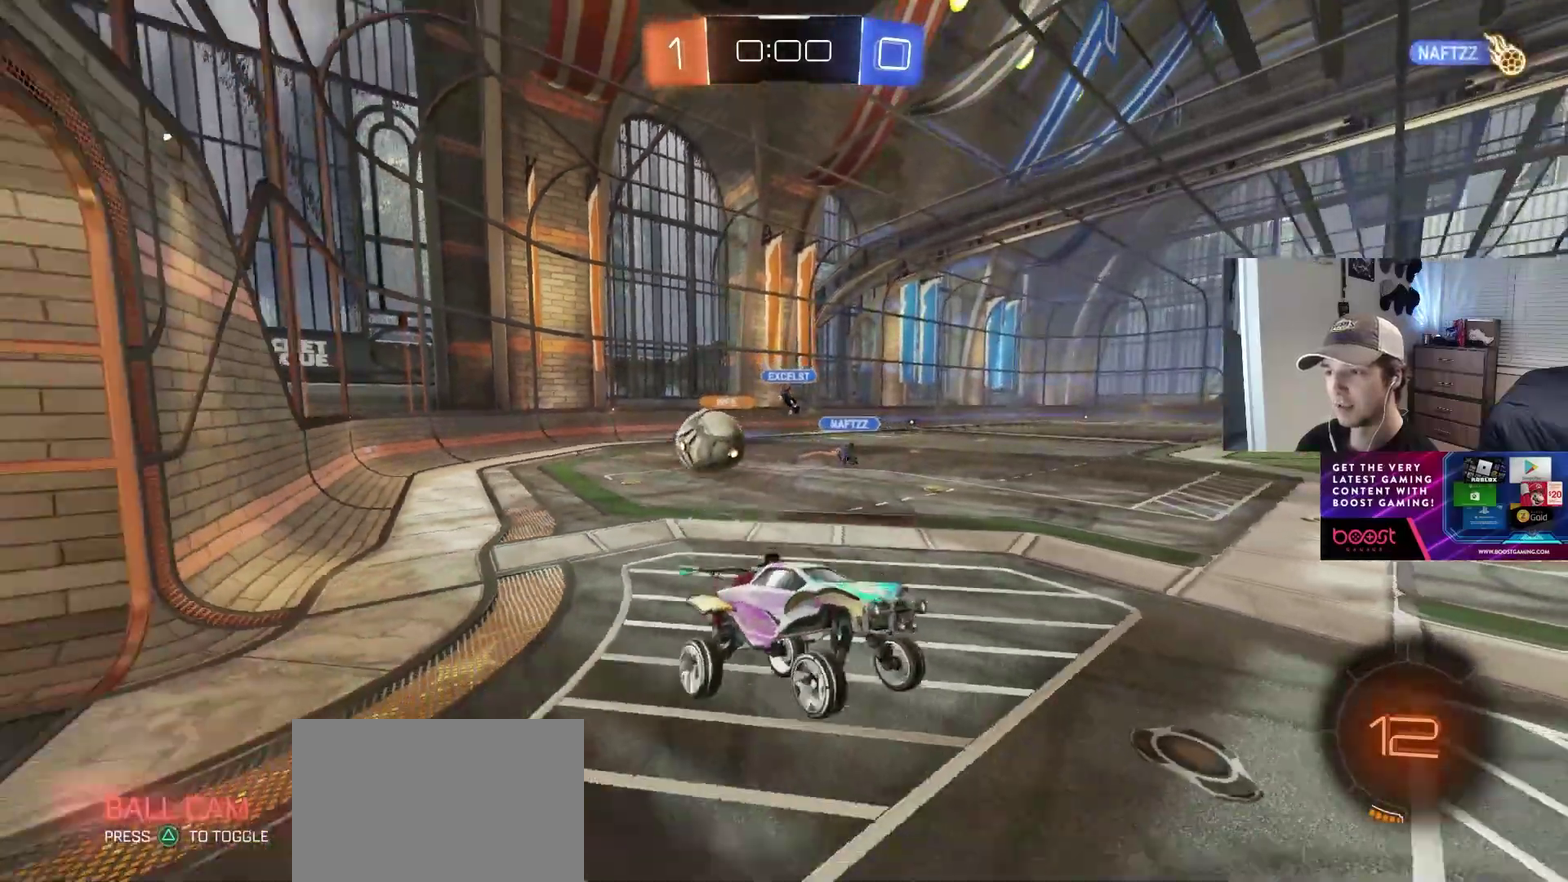
{"buttons": [], "left_stick": "left", "right_stick": "center", "events": [[67, "left_stick", "center"], [250, "left_stick", "down-left"], [433, "left_stick", "left"]]}
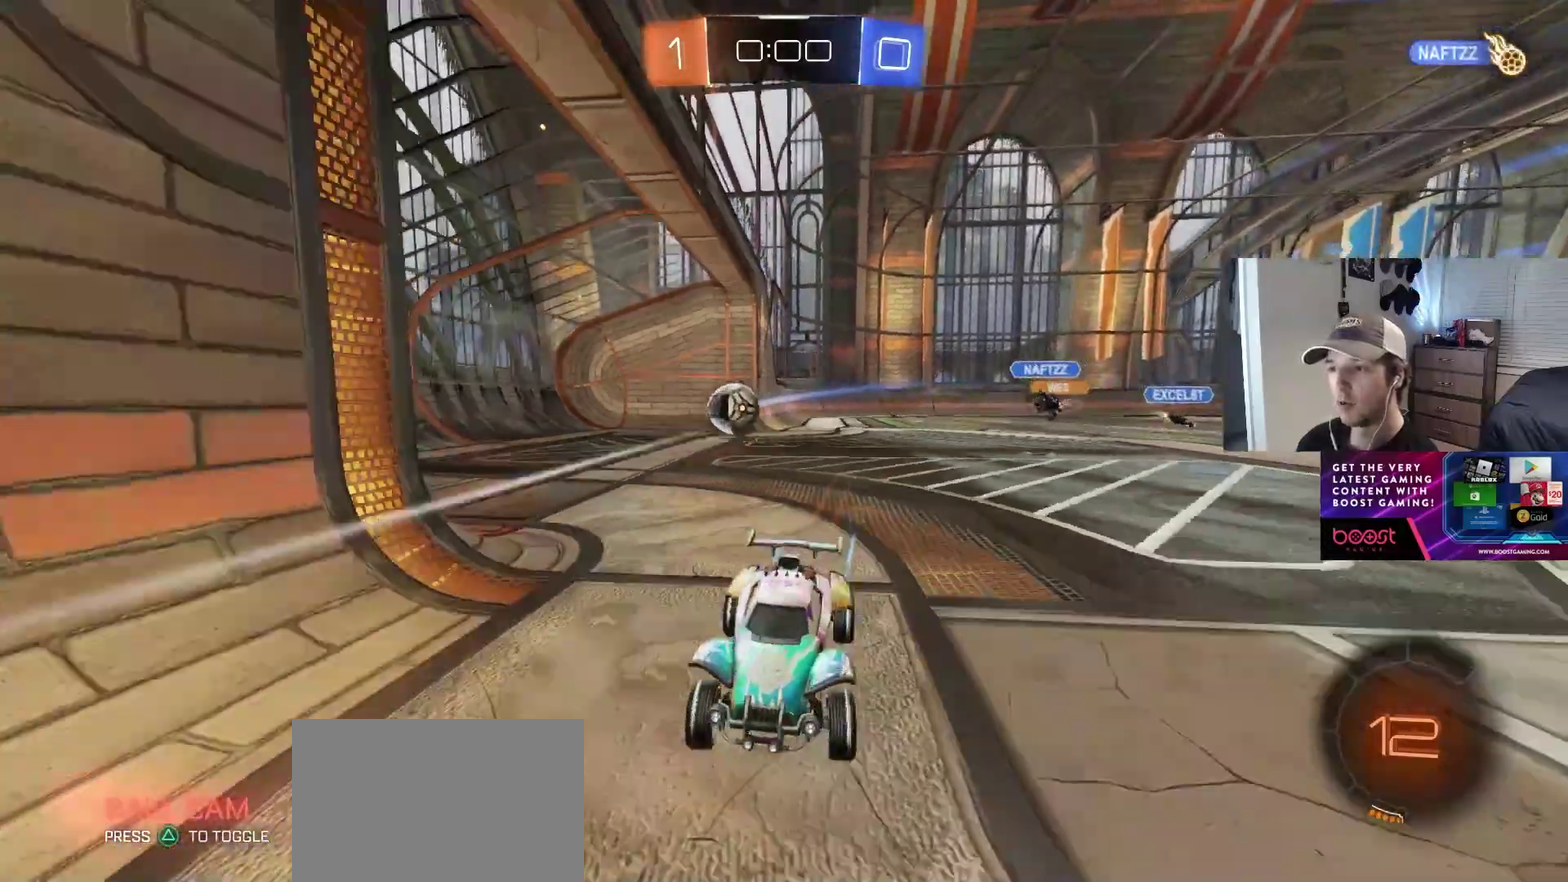
{"buttons": [], "left_stick": "center", "right_stick": "center", "events": [[133, "left_stick", "center"]]}
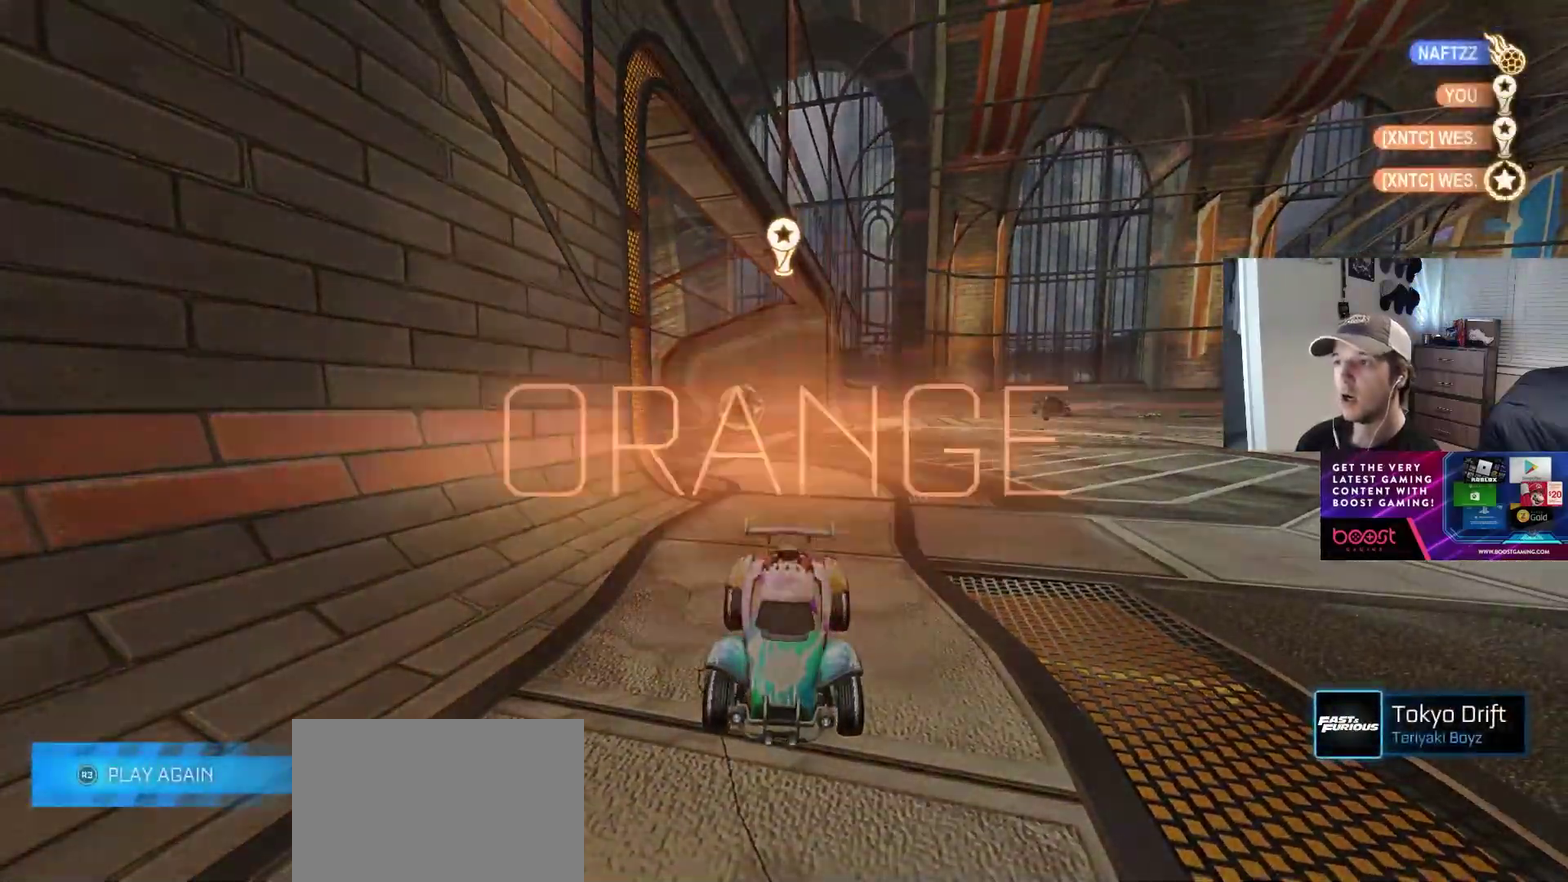
{"buttons": ["DPAD_DOWN"], "left_stick": "center", "right_stick": "center", "events": [[150, "DPAD_UP", "down"], [250, "DPAD_UP", "up"], [267, "START", "down"], [367, "START", "up"], [400, "DPAD_DOWN", "down"]]}
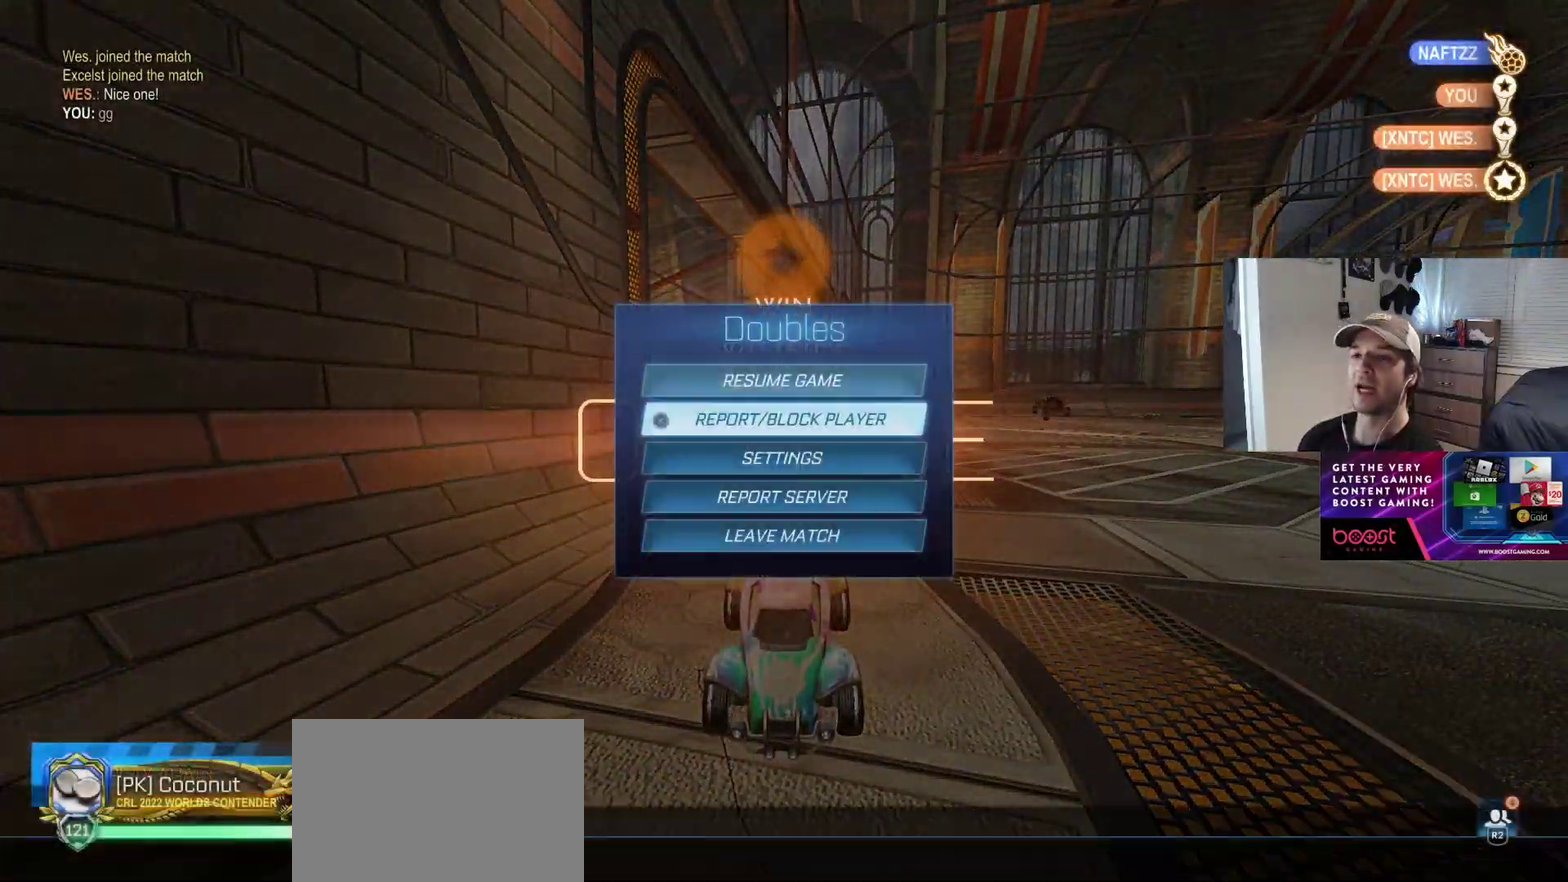
{"buttons": ["DPAD_LEFT"], "left_stick": "center", "right_stick": "center", "events": [[350, "CROSS", "down"], [367, "DPAD_DOWN", "up"], [417, "CROSS", "up"], [467, "DPAD_LEFT", "down"]]}
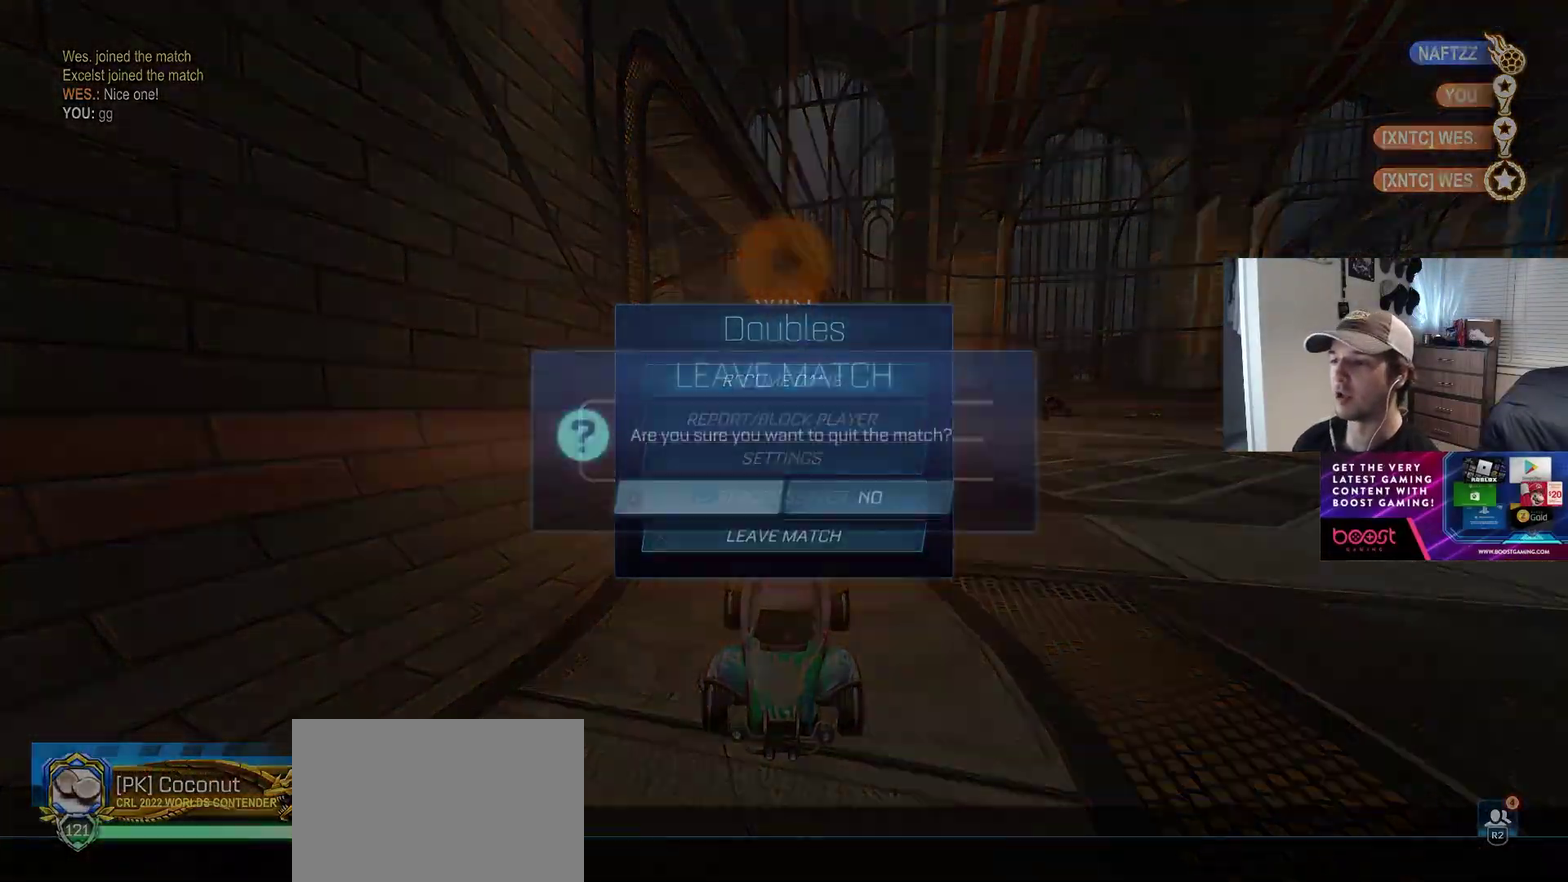
{"buttons": [], "left_stick": "center", "right_stick": "center", "events": [[17, "CROSS", "down"], [83, "DPAD_LEFT", "up"], [100, "CROSS", "up"]]}